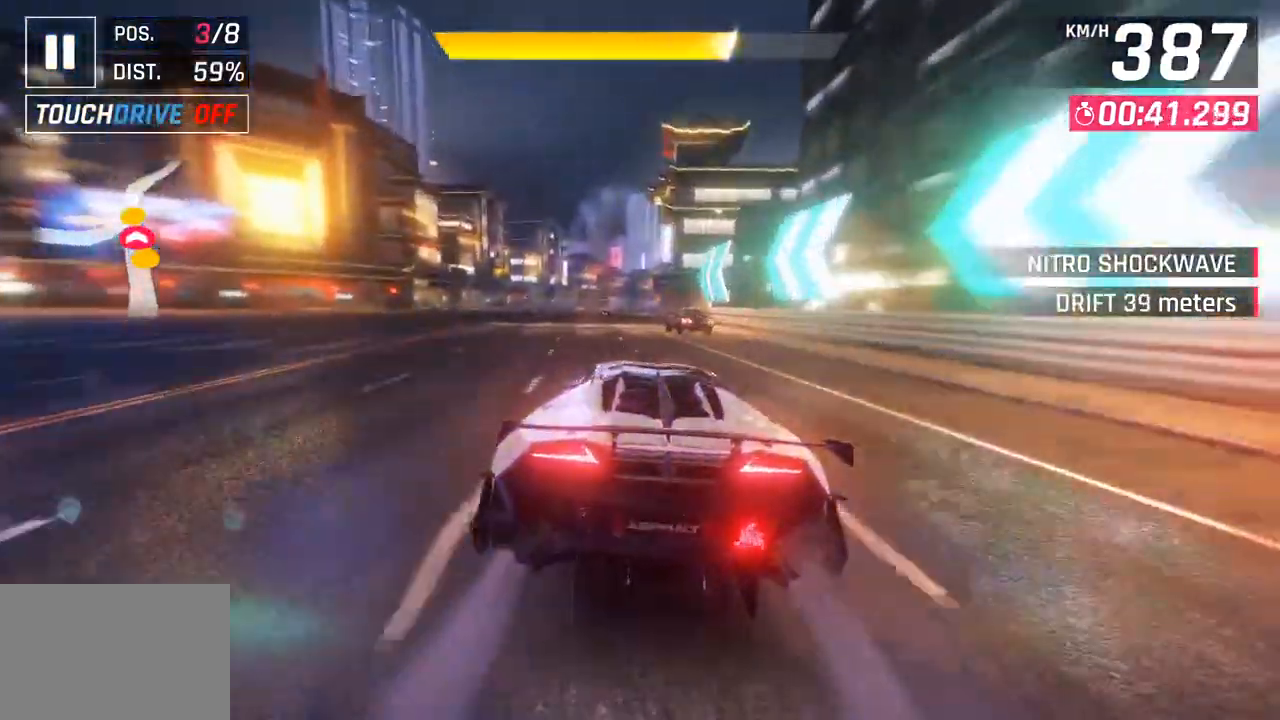
Gameplay with a controller (PlayStation layout); each line is a JSON object with the inputs held at the frame after it. "events" lists button and stick changes between this image and that frame as [ms after this image, input, new state], when the widget could be followed in between.
{"buttons": ["CROSS"], "left_stick": "center", "right_stick": "center", "events": [[83, "CROSS", "down"], [217, "CROSS", "up"], [233, "left_stick", "down-left"], [317, "left_stick", "center"], [350, "SQUARE", "down"], [383, "CROSS", "down"], [383, "SQUARE", "up"]]}
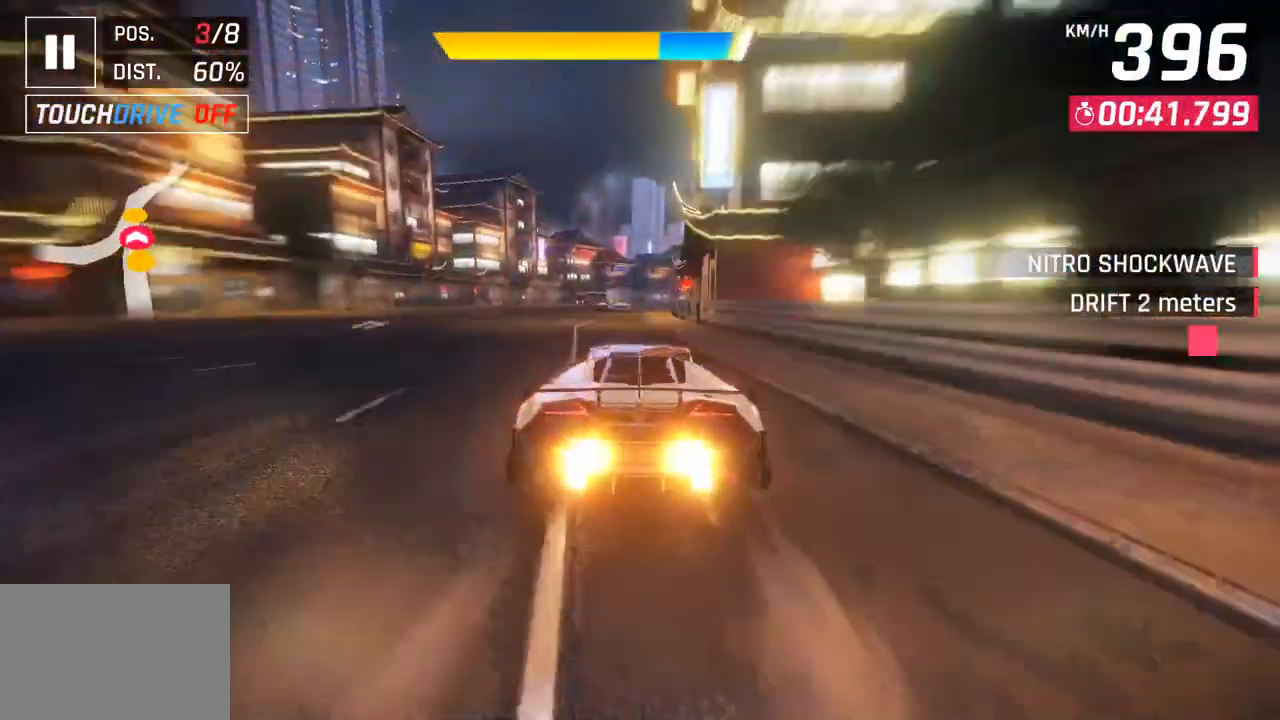
{"buttons": [], "left_stick": "right", "right_stick": "center", "events": [[17, "CROSS", "up"], [150, "left_stick", "right"]]}
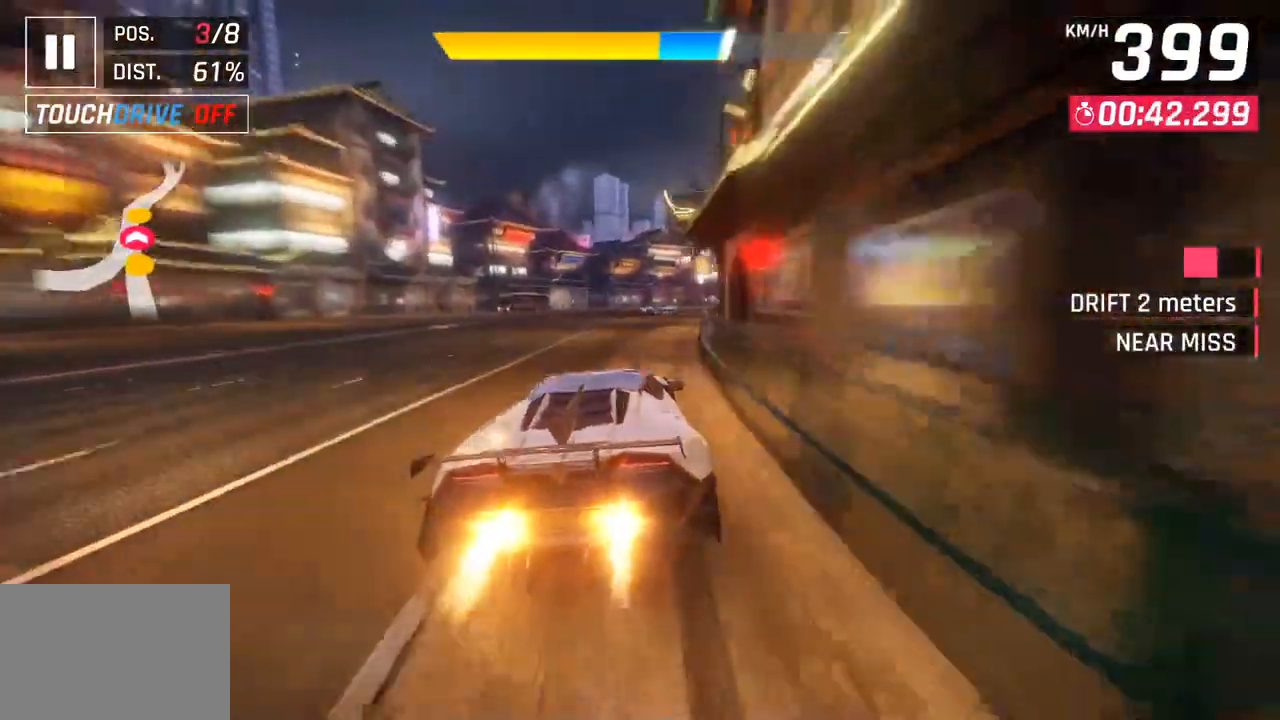
{"buttons": [], "left_stick": "right", "right_stick": "center", "events": [[133, "CROSS", "down"], [267, "CROSS", "up"]]}
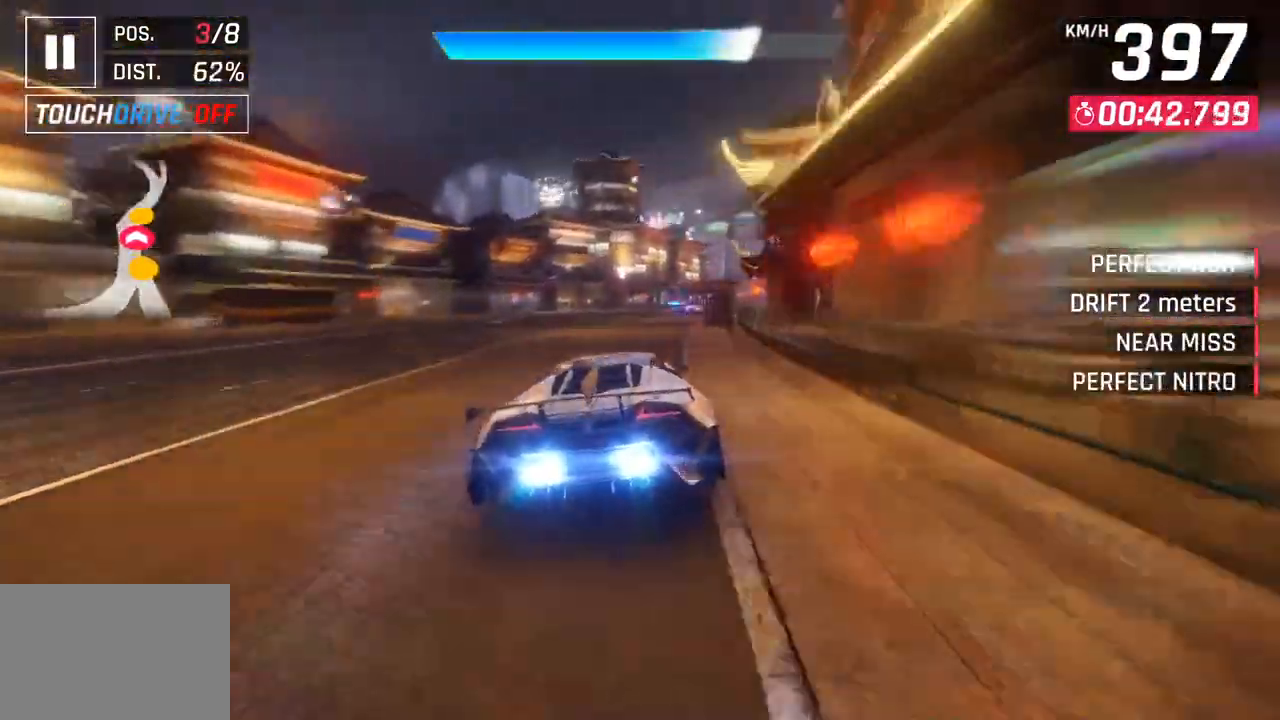
{"buttons": [], "left_stick": "right", "right_stick": "center", "events": []}
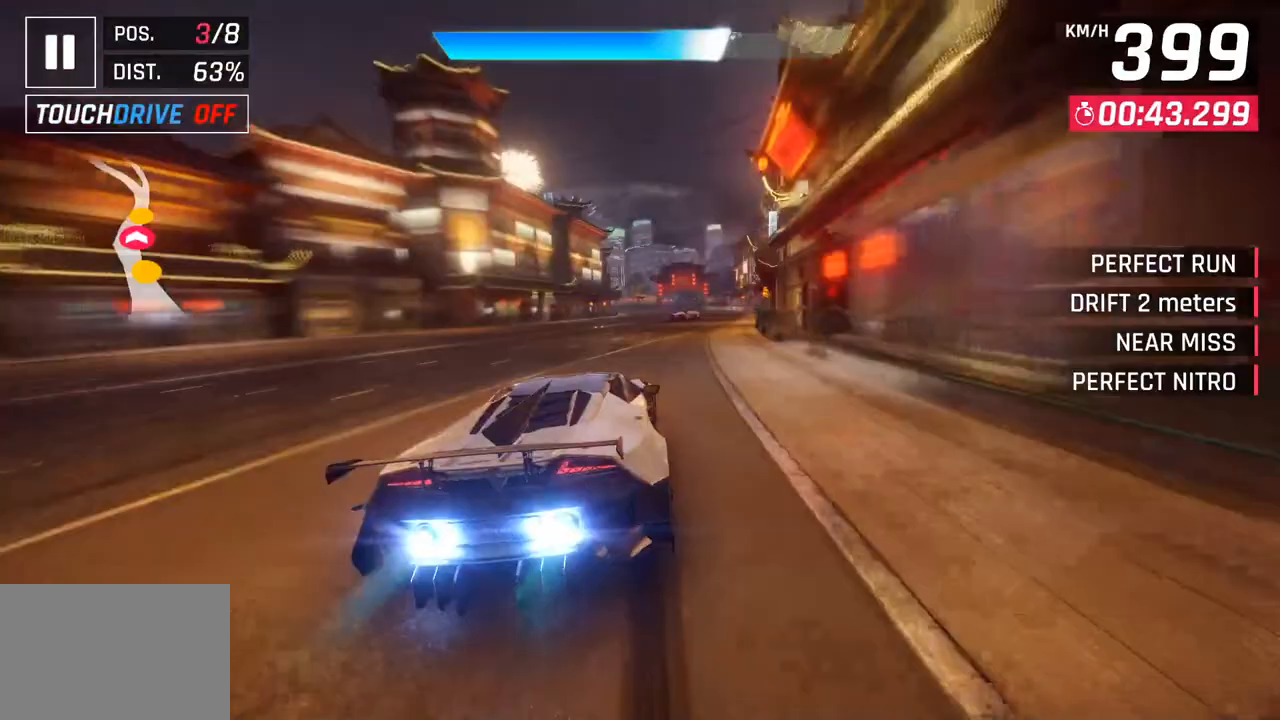
{"buttons": [], "left_stick": "center", "right_stick": "center", "events": [[17, "SQUARE", "down"], [33, "left_stick", "center"], [167, "SQUARE", "up"]]}
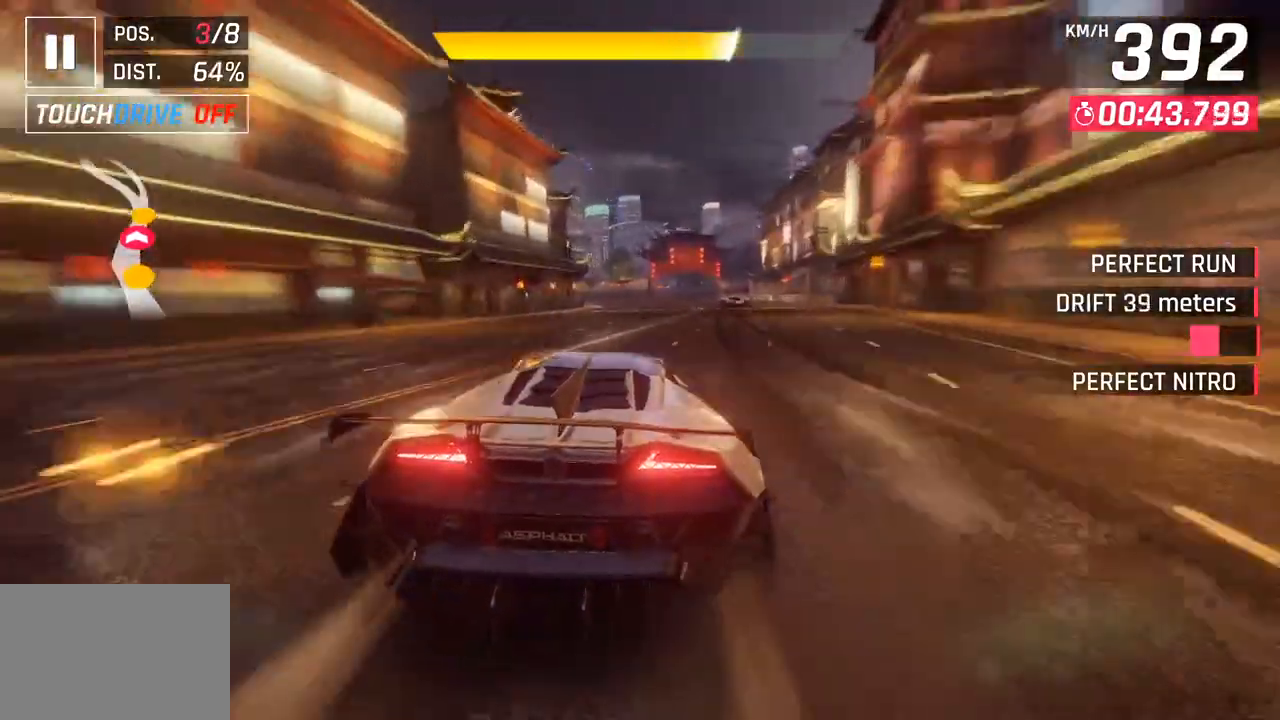
{"buttons": ["CROSS"], "left_stick": "center", "right_stick": "center", "events": [[133, "SQUARE", "down"], [300, "SQUARE", "up"], [500, "CROSS", "down"]]}
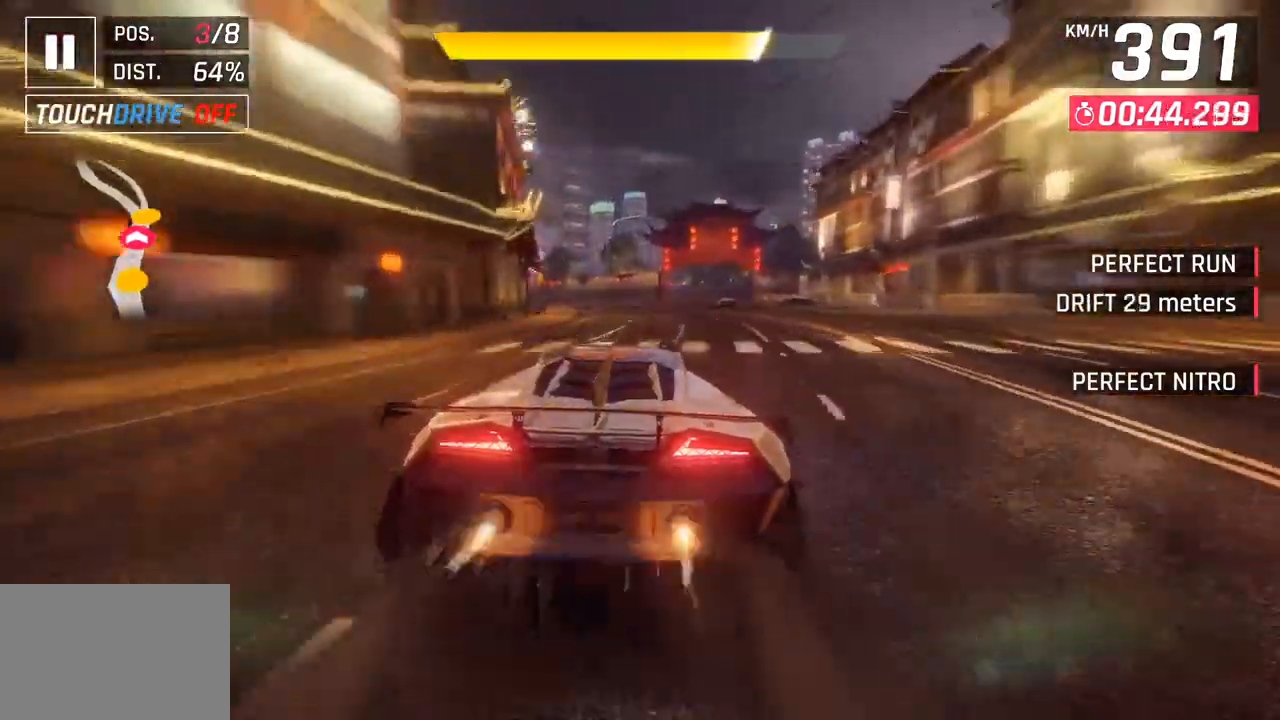
{"buttons": [], "left_stick": "down-left", "right_stick": "center", "events": [[17, "left_stick", "down-left"], [117, "CROSS", "up"]]}
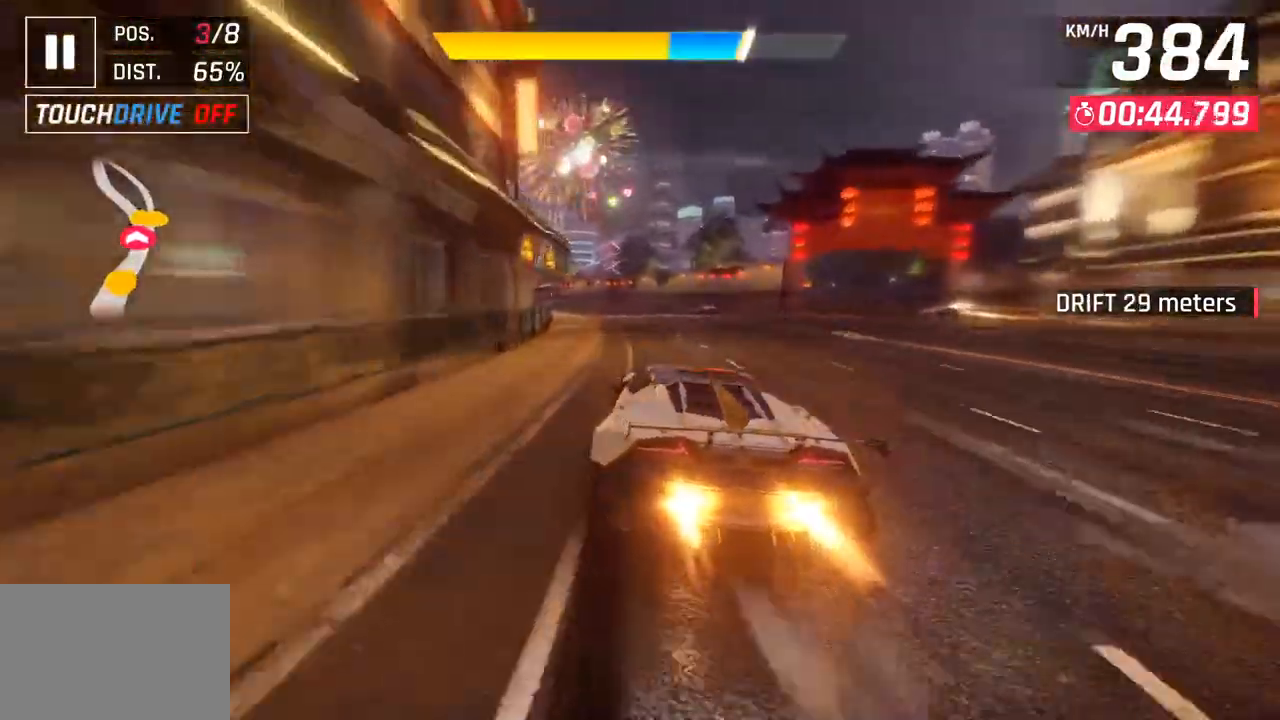
{"buttons": [], "left_stick": "down-left", "right_stick": "center", "events": [[150, "CROSS", "down"], [300, "CROSS", "up"]]}
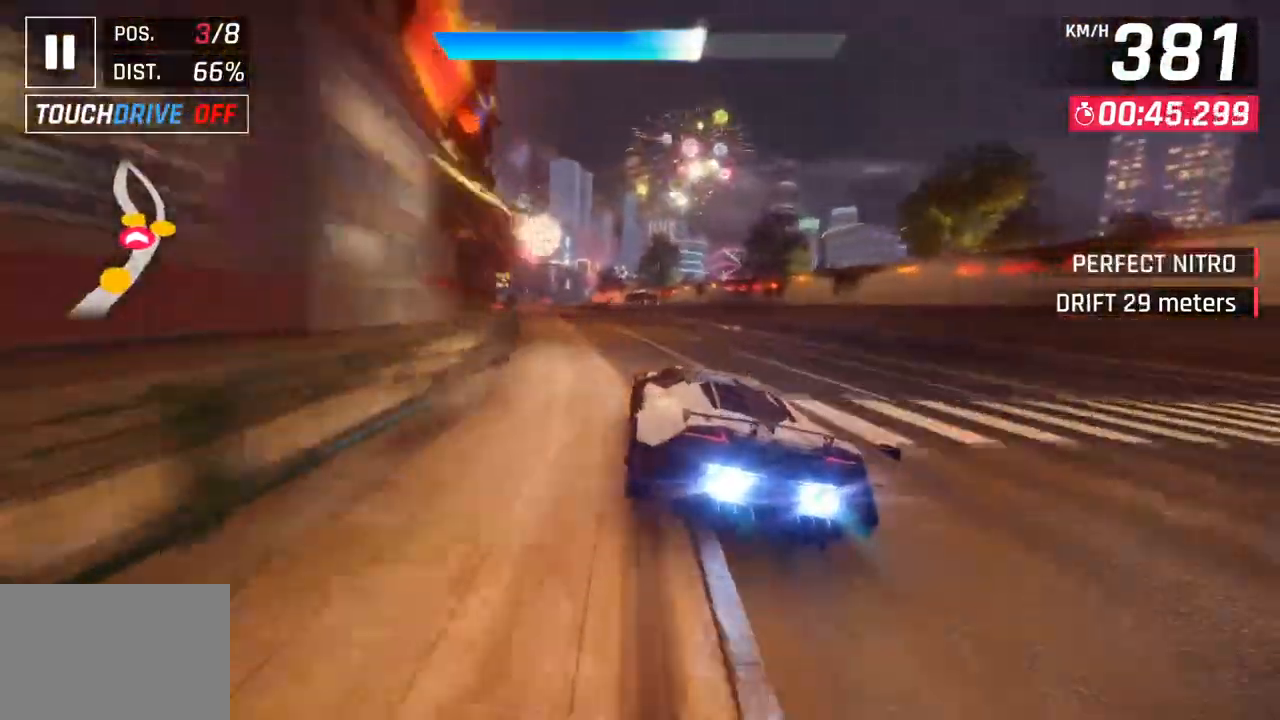
{"buttons": [], "left_stick": "down-left", "right_stick": "center", "events": []}
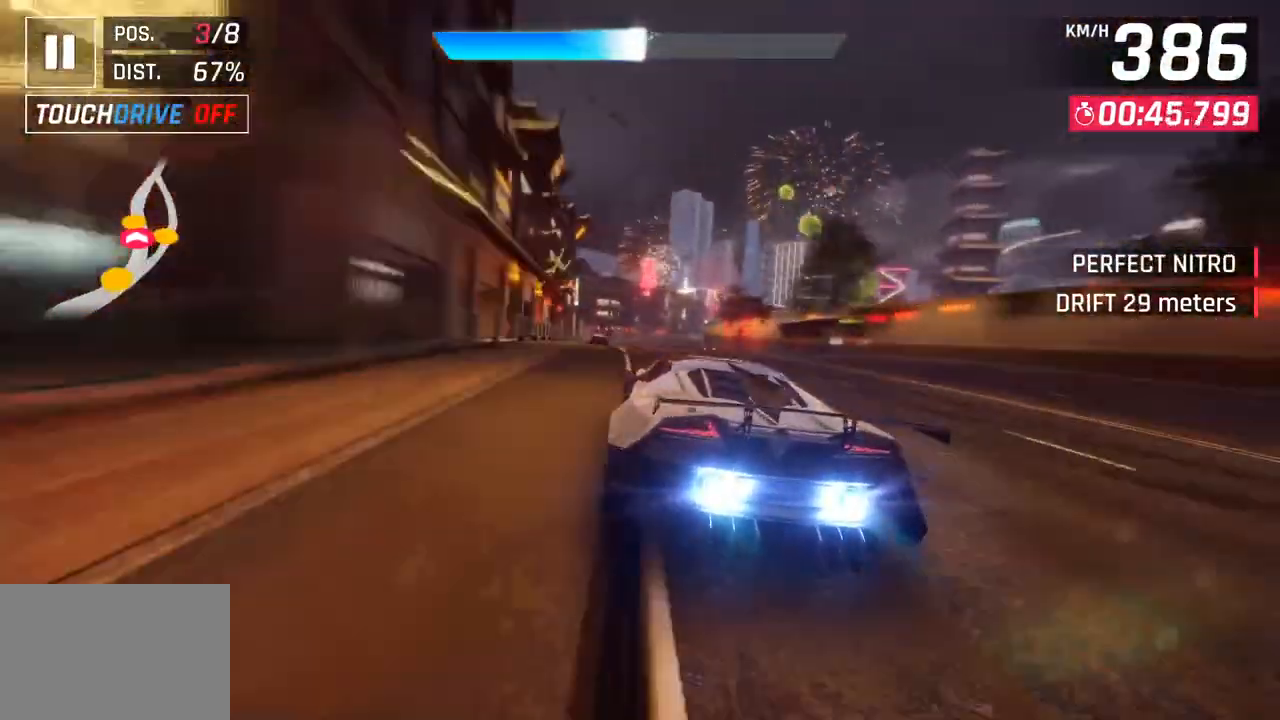
{"buttons": ["SQUARE"], "left_stick": "center", "right_stick": "center", "events": [[383, "SQUARE", "down"], [383, "left_stick", "center"]]}
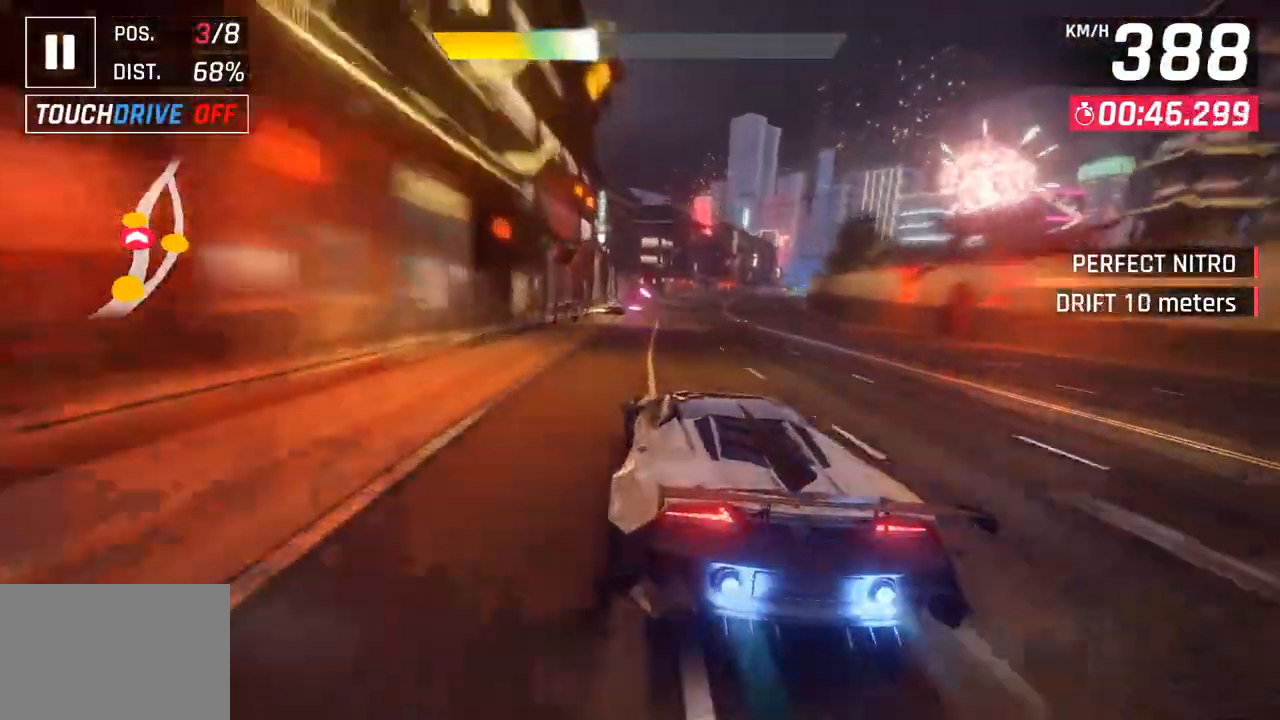
{"buttons": ["CROSS"], "left_stick": "right", "right_stick": "center", "events": [[33, "SQUARE", "up"], [100, "CROSS", "down"], [133, "left_stick", "down-left"], [250, "CROSS", "up"], [350, "left_stick", "center"], [417, "left_stick", "right"], [433, "SQUARE", "down"], [467, "CROSS", "down"], [483, "SQUARE", "up"]]}
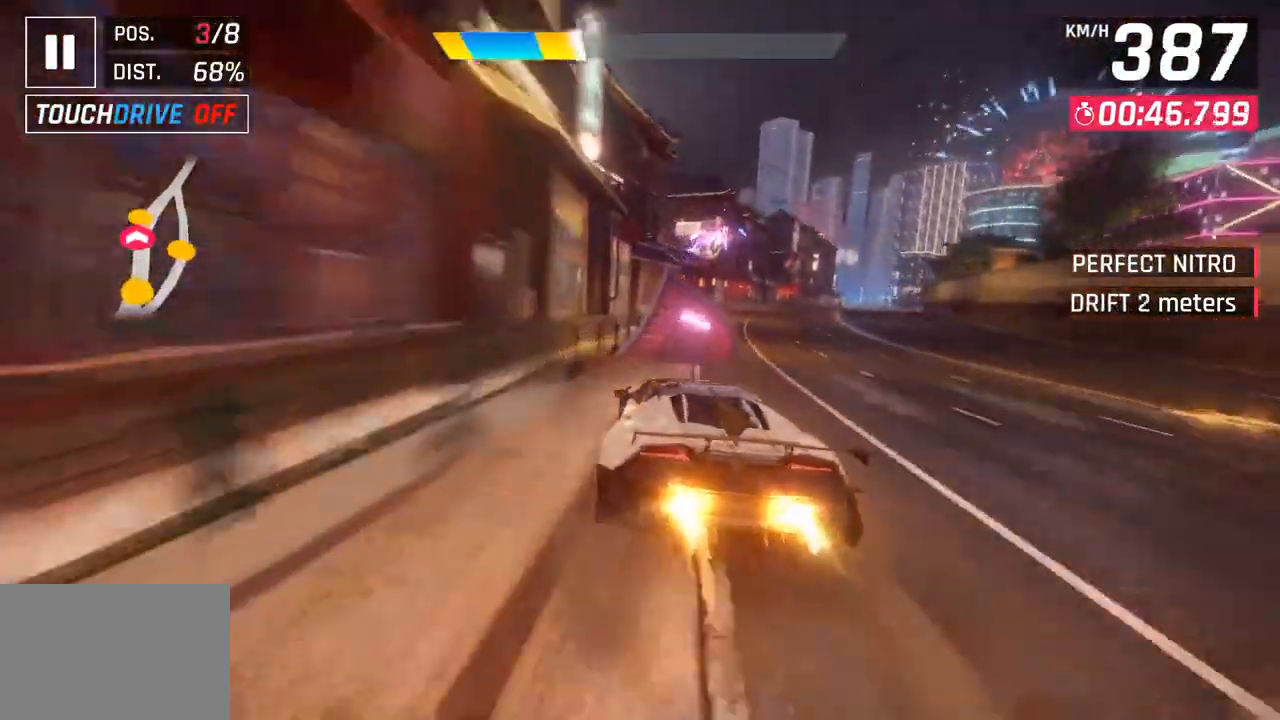
{"buttons": ["CROSS"], "left_stick": "right", "right_stick": "center", "events": [[100, "CROSS", "up"], [250, "CROSS", "down"], [350, "CROSS", "up"], [500, "CROSS", "down"]]}
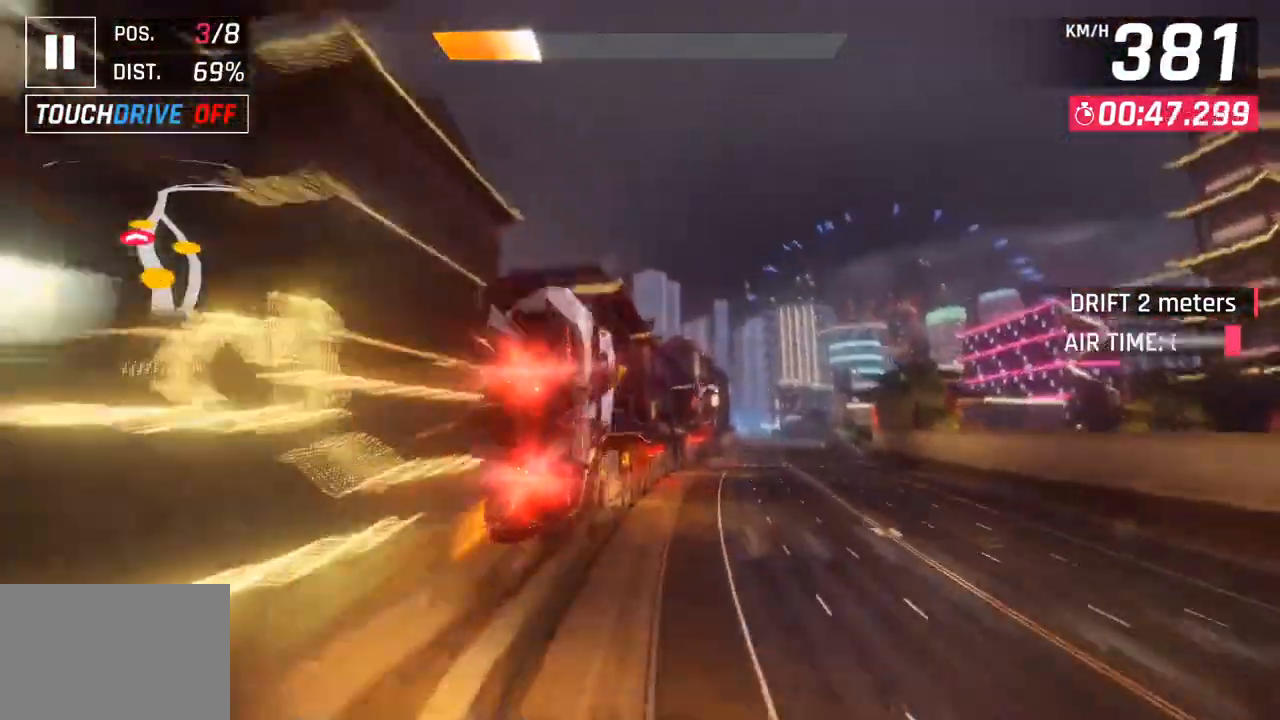
{"buttons": ["CROSS", "R1"], "left_stick": "right", "right_stick": "center", "events": [[100, "CROSS", "up"], [217, "CROSS", "down"], [233, "R1", "down"], [367, "CROSS", "up"], [417, "R1", "up"], [483, "CROSS", "down"], [483, "R1", "down"]]}
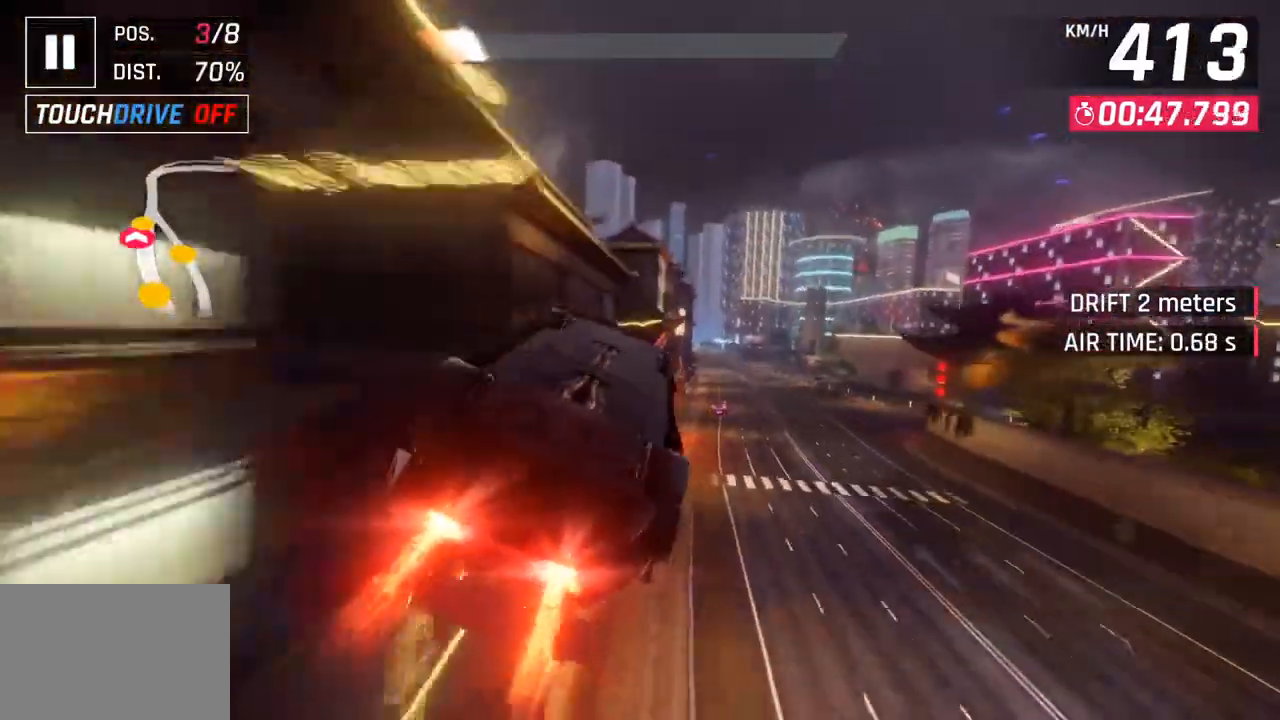
{"buttons": ["SQUARE"], "left_stick": "center", "right_stick": "center", "events": [[133, "CROSS", "up"], [167, "R1", "up"], [233, "CROSS", "down"], [233, "R1", "down"], [367, "CROSS", "up"], [367, "R1", "up"], [417, "left_stick", "center"], [467, "SQUARE", "down"]]}
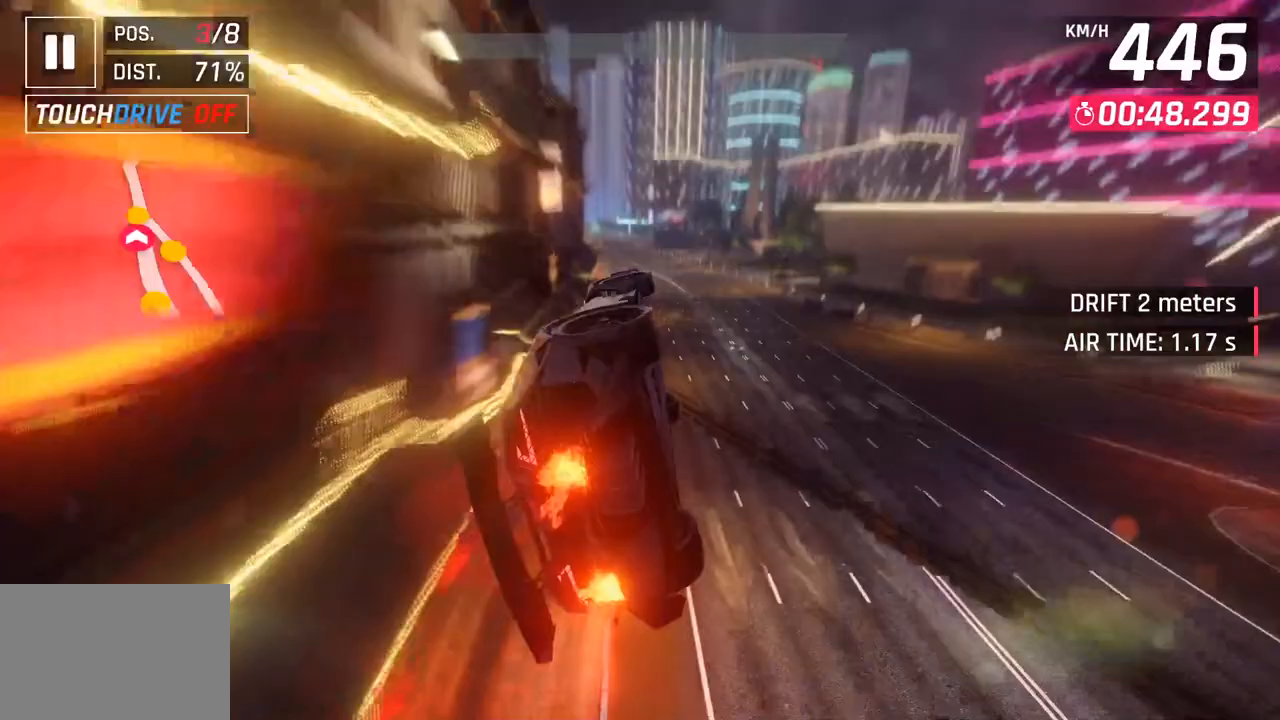
{"buttons": [], "left_stick": "left", "right_stick": "center", "events": [[100, "SQUARE", "up"], [233, "left_stick", "left"]]}
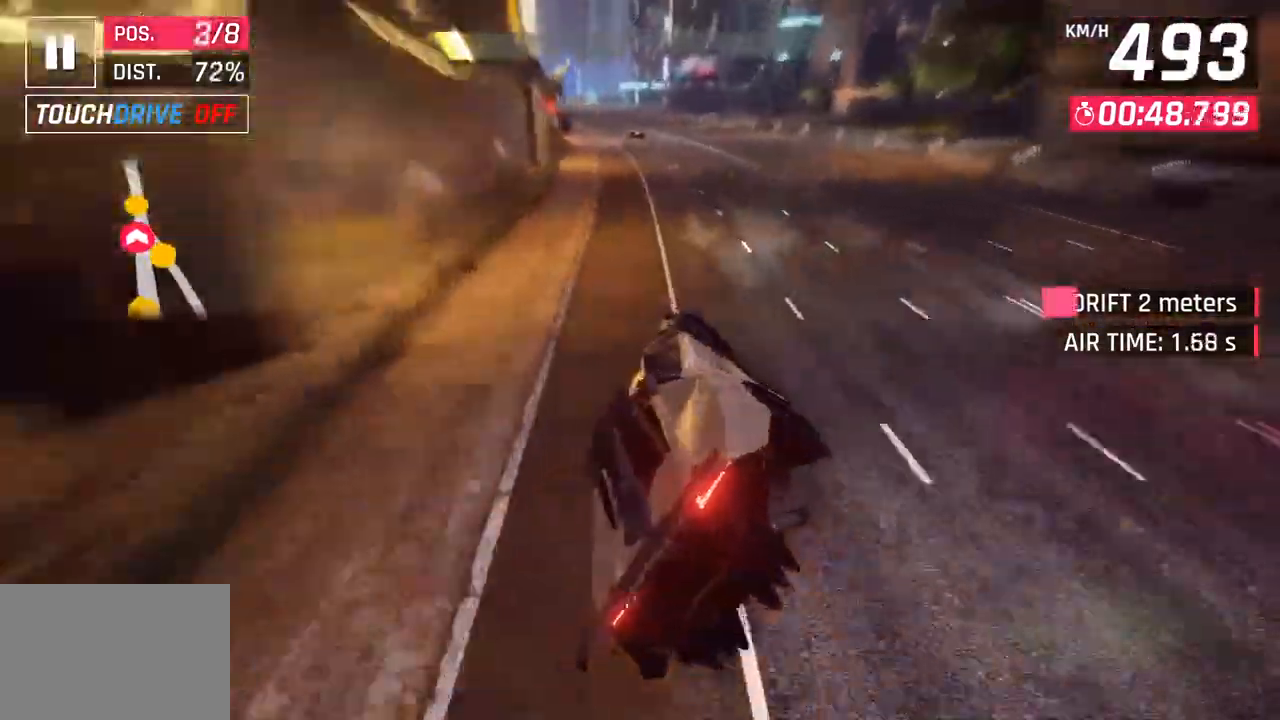
{"buttons": ["SQUARE"], "left_stick": "left", "right_stick": "center", "events": [[450, "SQUARE", "down"]]}
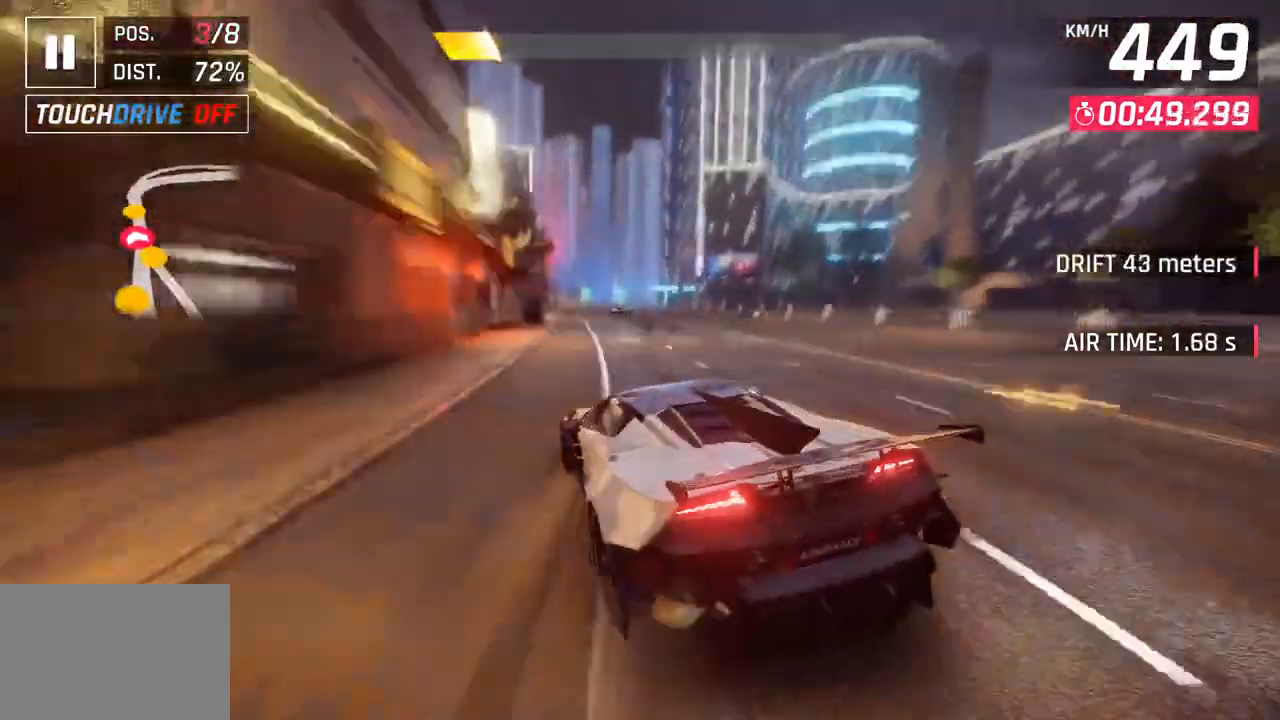
{"buttons": [], "left_stick": "center", "right_stick": "center", "events": [[50, "SQUARE", "up"], [100, "SQUARE", "down"], [133, "CROSS", "down"], [150, "SQUARE", "up"], [250, "left_stick", "center"], [267, "CROSS", "up"]]}
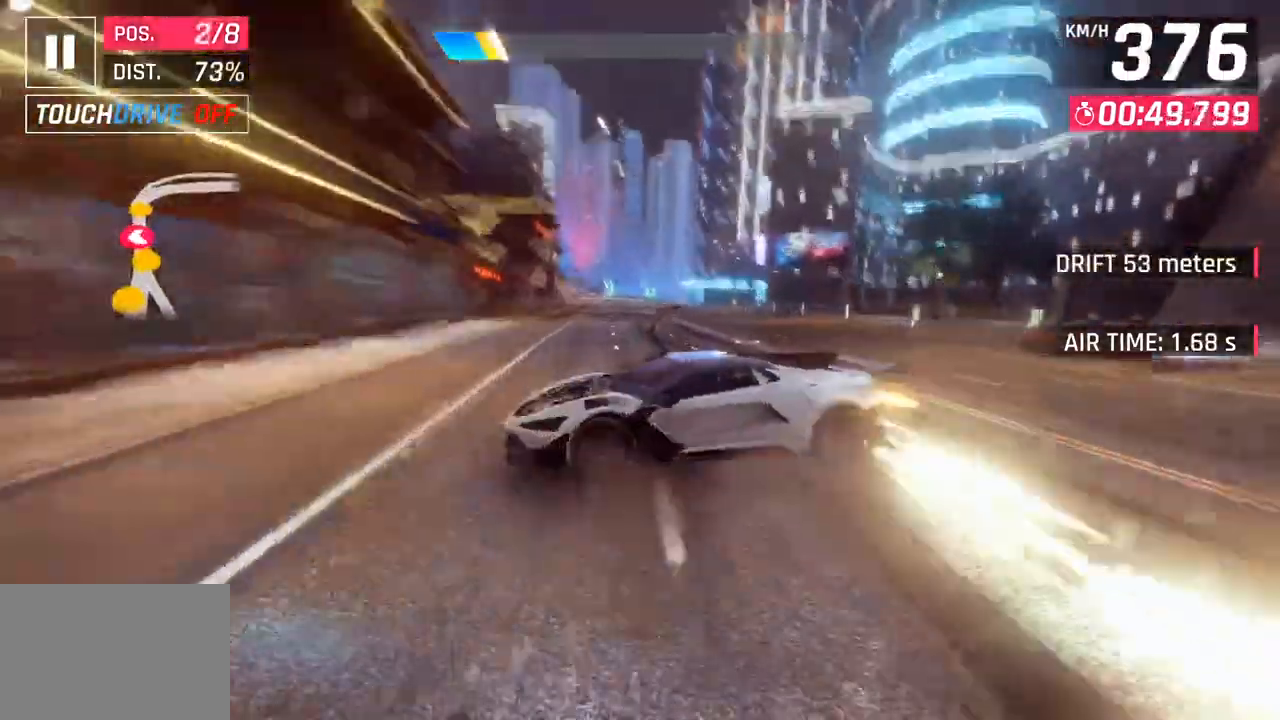
{"buttons": ["SQUARE"], "left_stick": "right", "right_stick": "center", "events": [[217, "left_stick", "right"], [417, "SQUARE", "down"]]}
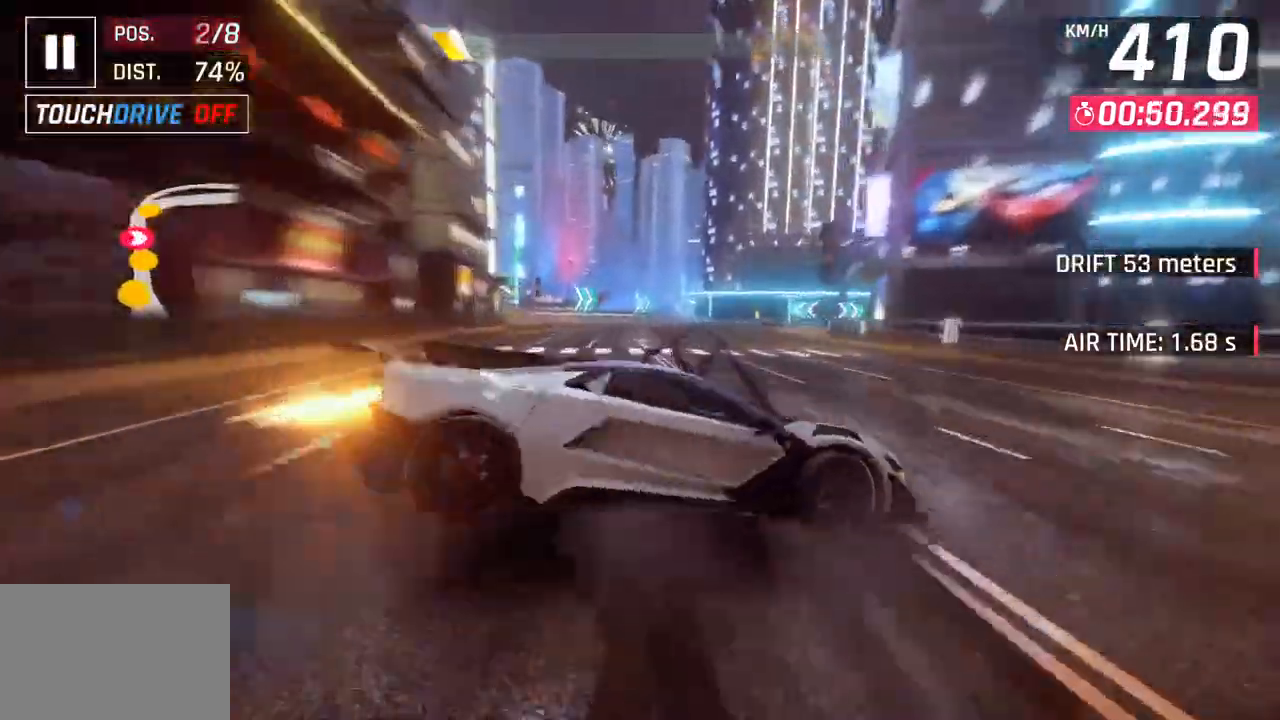
{"buttons": [], "left_stick": "right", "right_stick": "center", "events": [[50, "SQUARE", "up"]]}
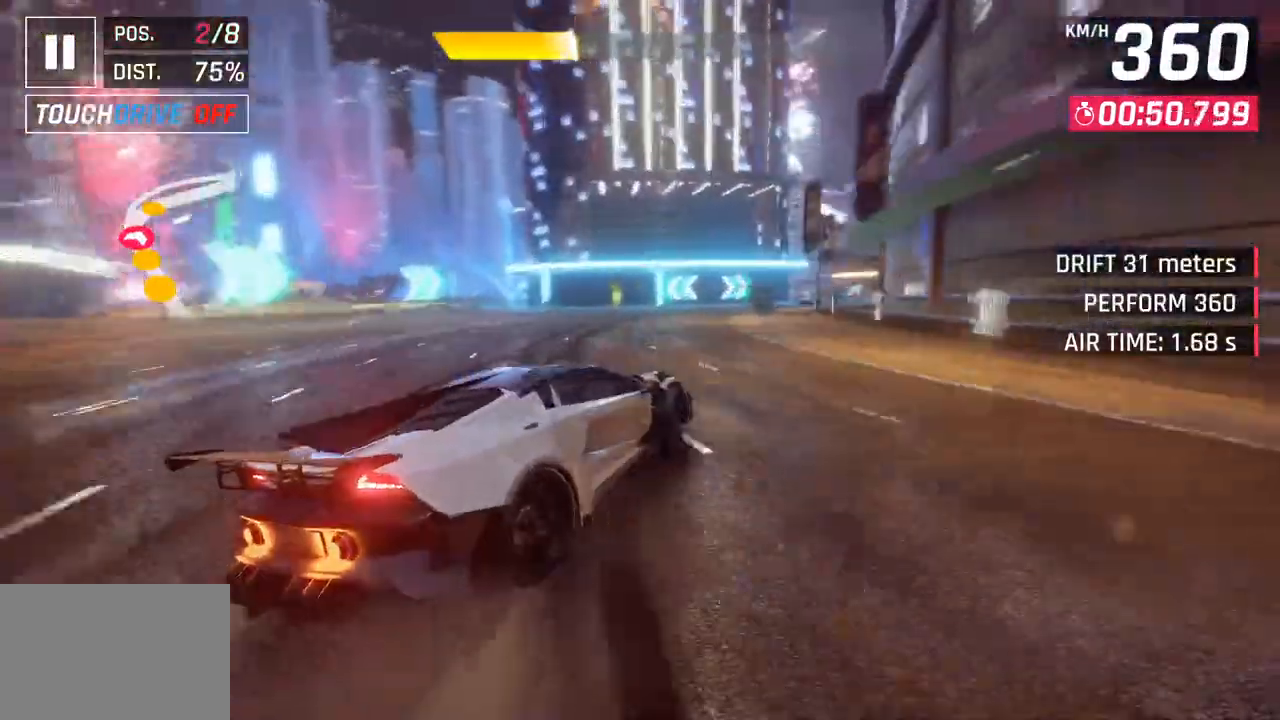
{"buttons": [], "left_stick": "right", "right_stick": "center", "events": []}
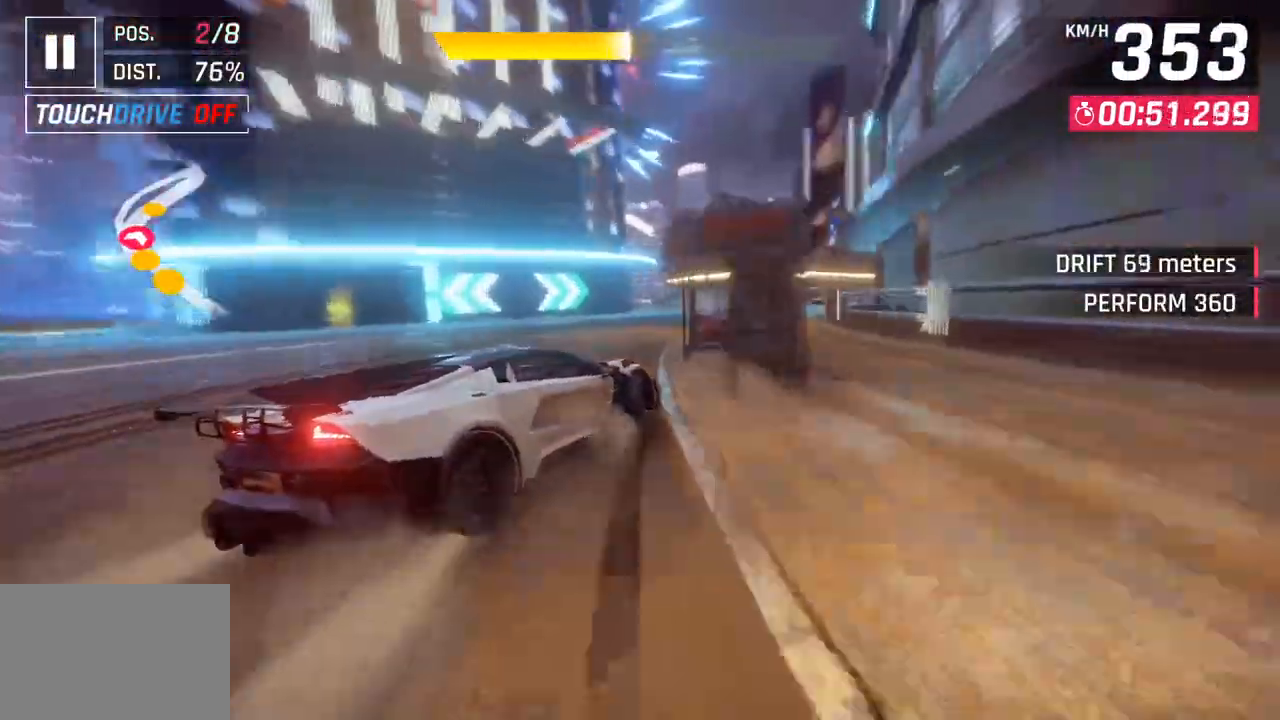
{"buttons": ["CROSS", "R1"], "left_stick": "center", "right_stick": "center", "events": [[333, "left_stick", "center"], [500, "CROSS", "down"], [500, "R1", "down"]]}
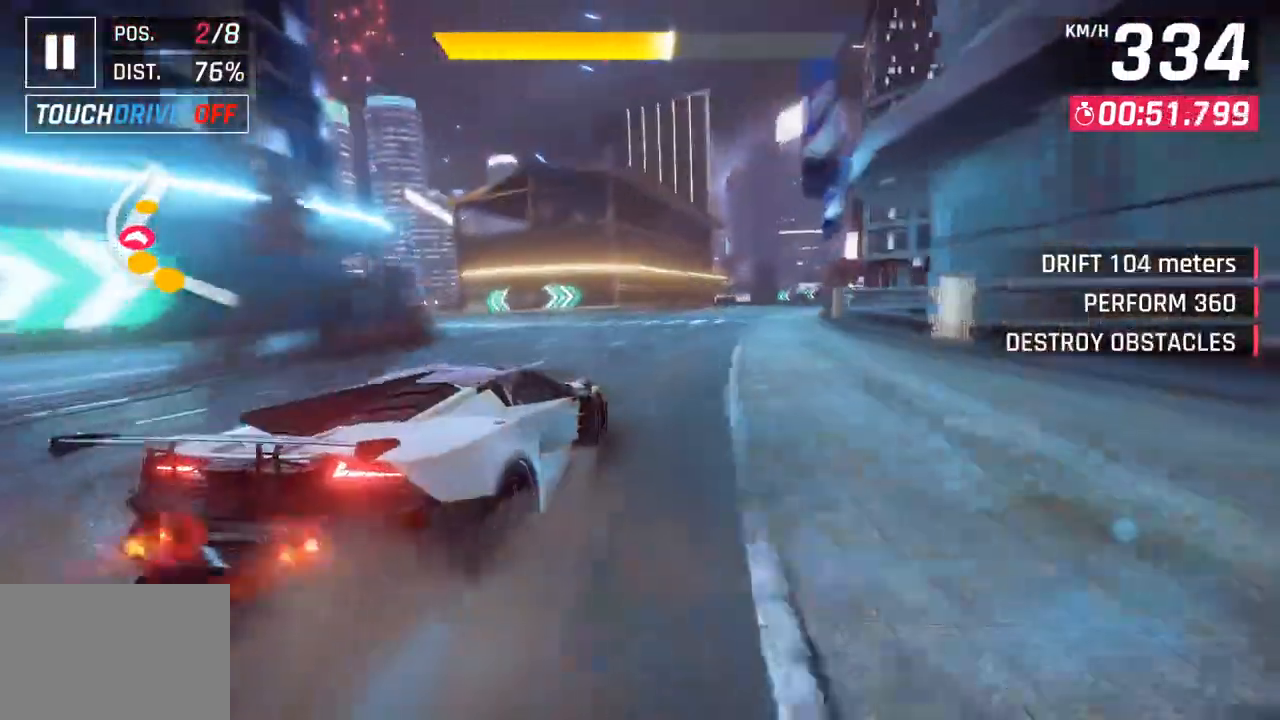
{"buttons": [], "left_stick": "right", "right_stick": "center", "events": [[150, "left_stick", "right"], [167, "CROSS", "up"], [183, "R1", "up"]]}
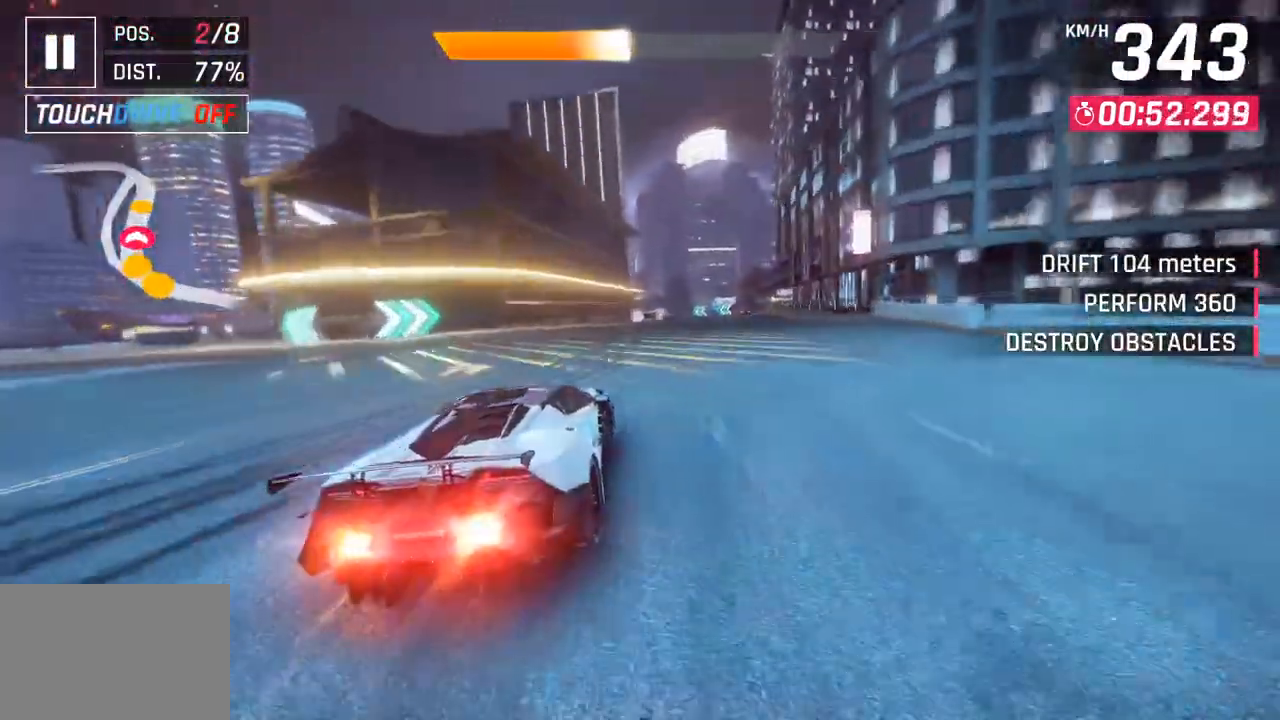
{"buttons": [], "left_stick": "center", "right_stick": "center", "events": [[217, "left_stick", "center"], [350, "left_stick", "right"], [467, "left_stick", "center"]]}
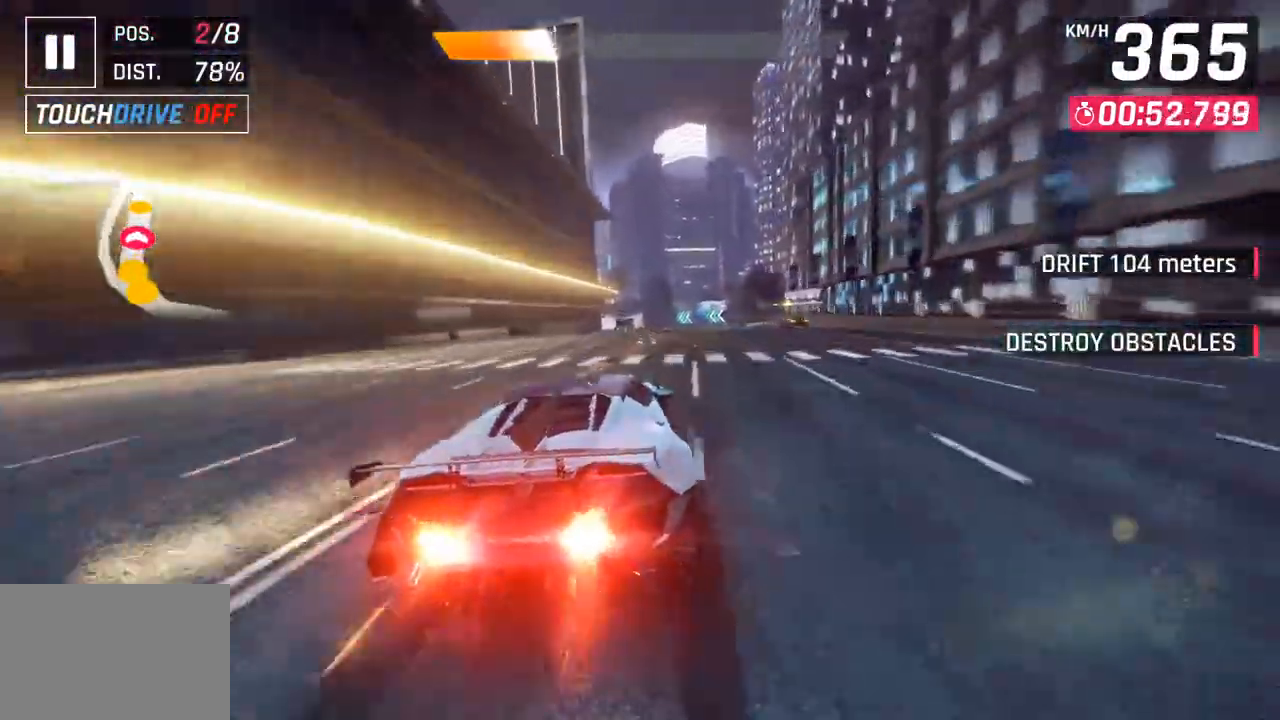
{"buttons": [], "left_stick": "center", "right_stick": "center", "events": [[33, "SQUARE", "down"], [200, "SQUARE", "up"]]}
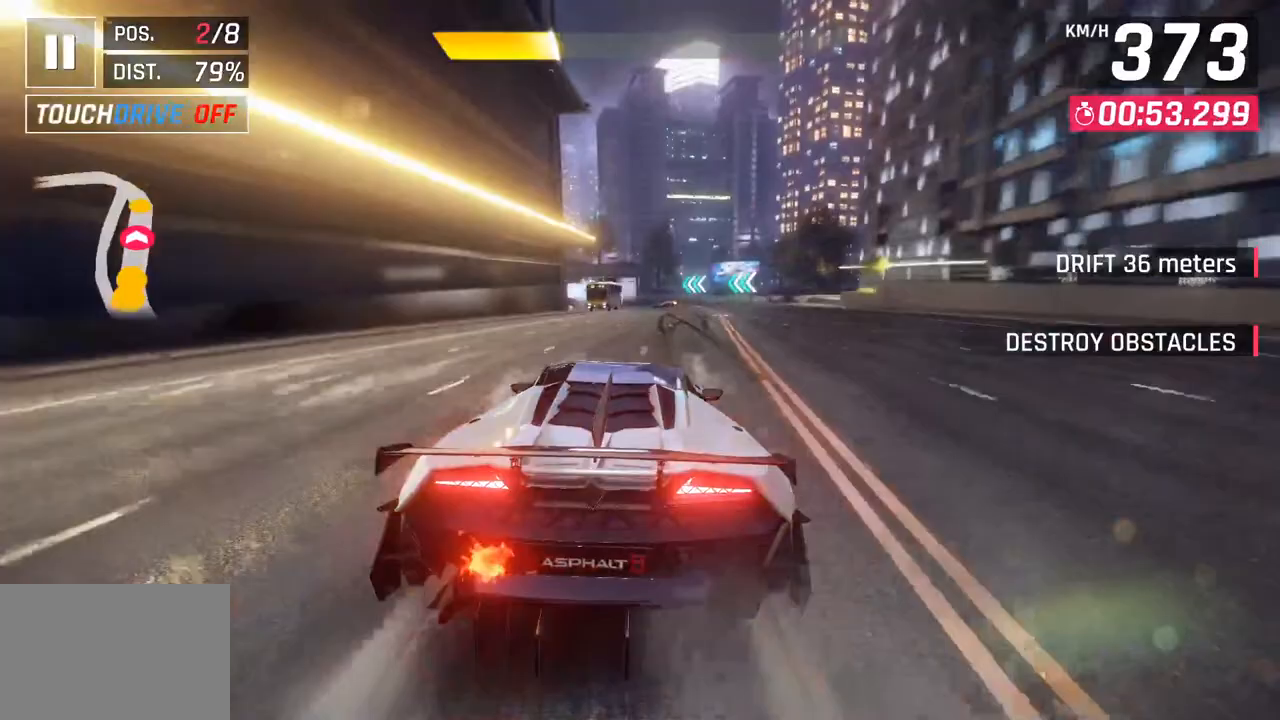
{"buttons": ["CROSS"], "left_stick": "left", "right_stick": "center", "events": [[117, "SQUARE", "down"], [300, "SQUARE", "up"], [433, "CROSS", "down"], [467, "left_stick", "left"]]}
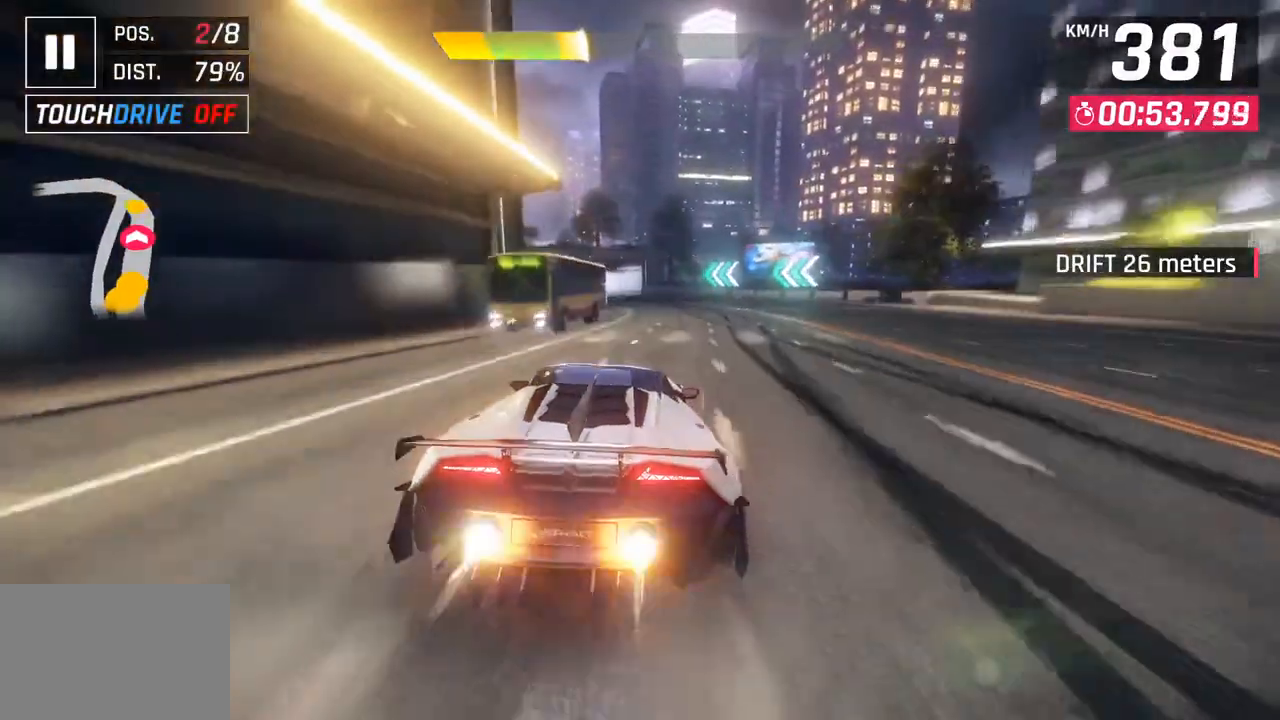
{"buttons": [], "left_stick": "left", "right_stick": "center", "events": [[83, "CROSS", "up"]]}